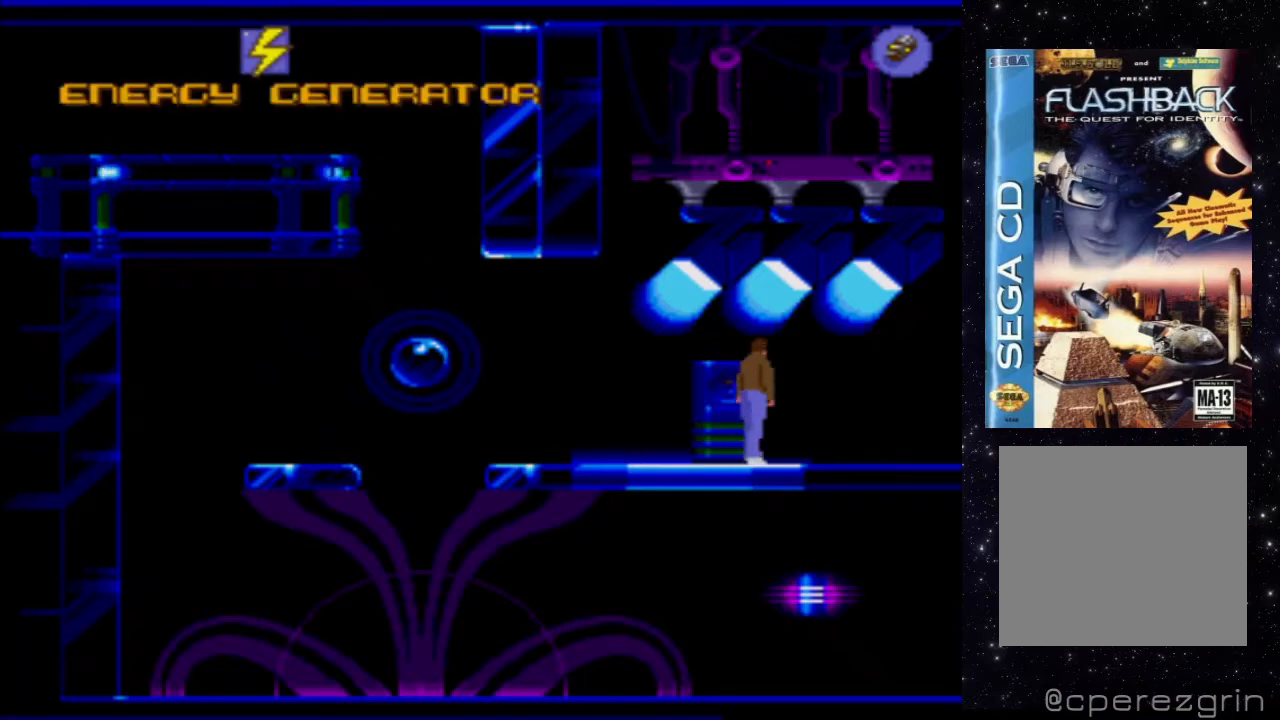
Gameplay with a controller (Xbox layout); each line is a JSON object with the inputs held at the frame after it. "events" lists button and stick changes between this image and that frame as [ms after this image, input, new state], when the widget could be followed in between. Not read: L3 R3 left_stick right_stick.
{"buttons": ["A"], "events": []}
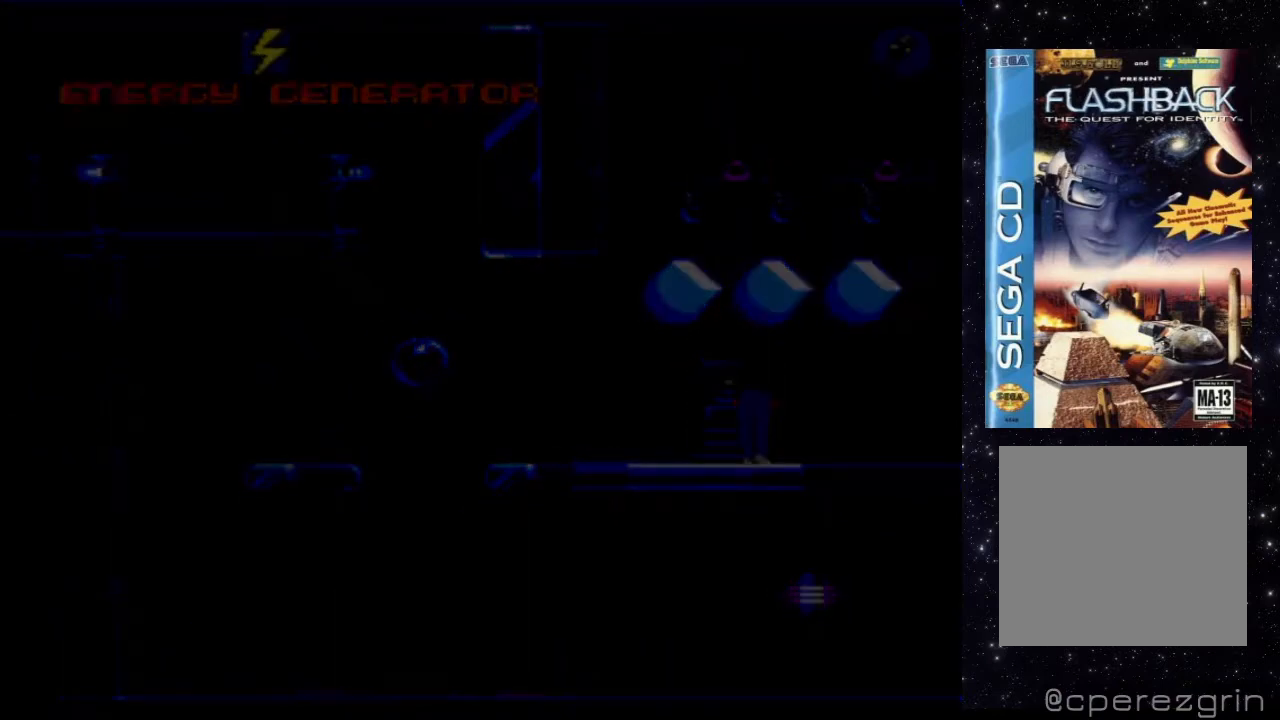
{"buttons": [], "events": [[140, "A", "up"]]}
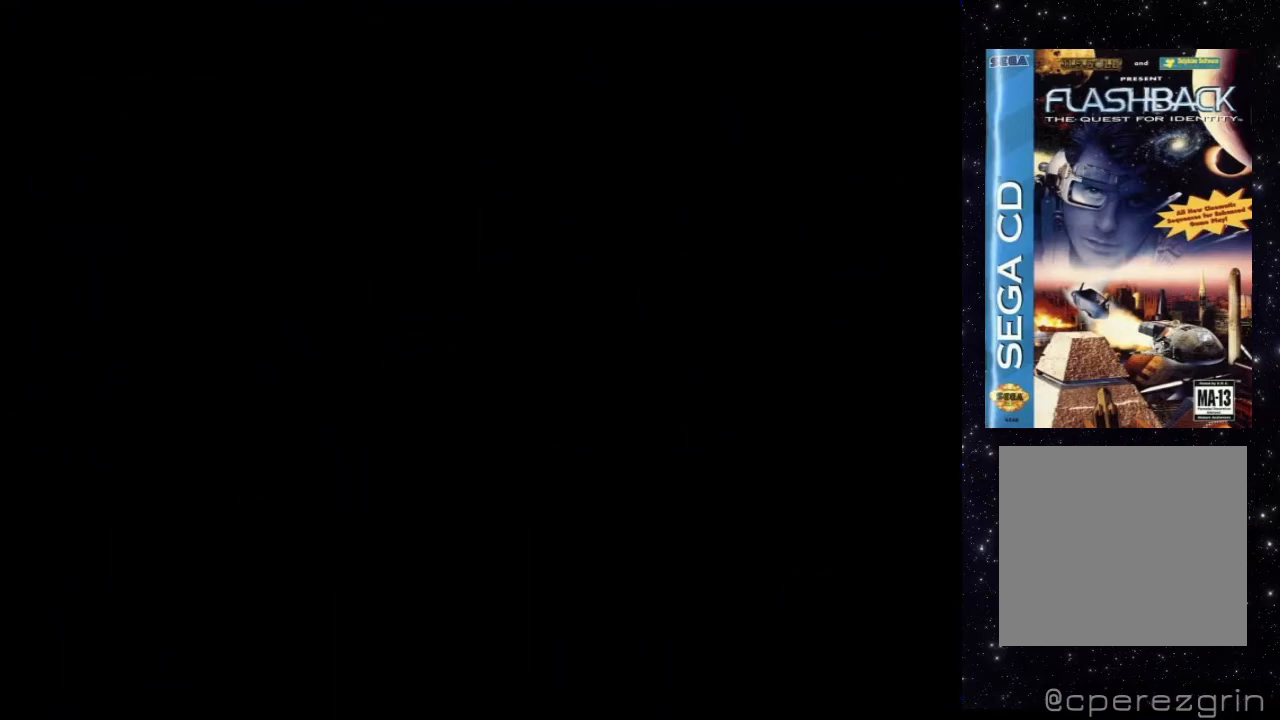
{"buttons": [], "events": []}
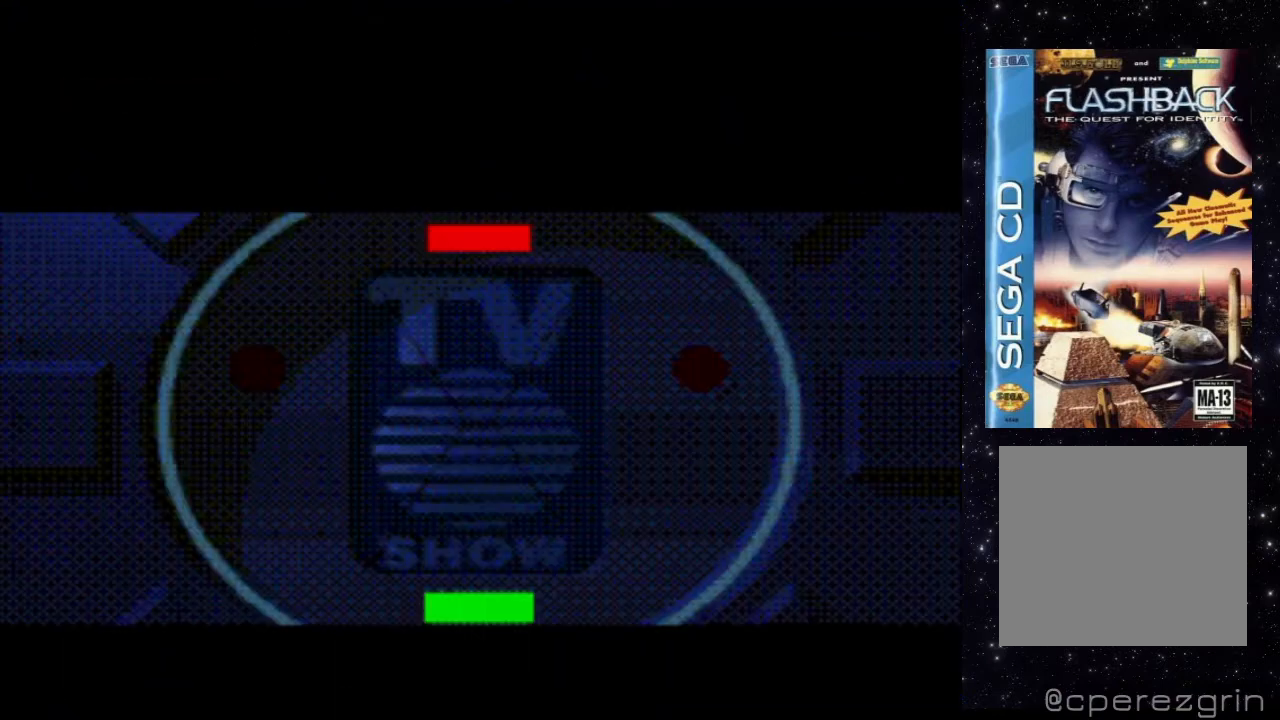
{"buttons": [], "events": []}
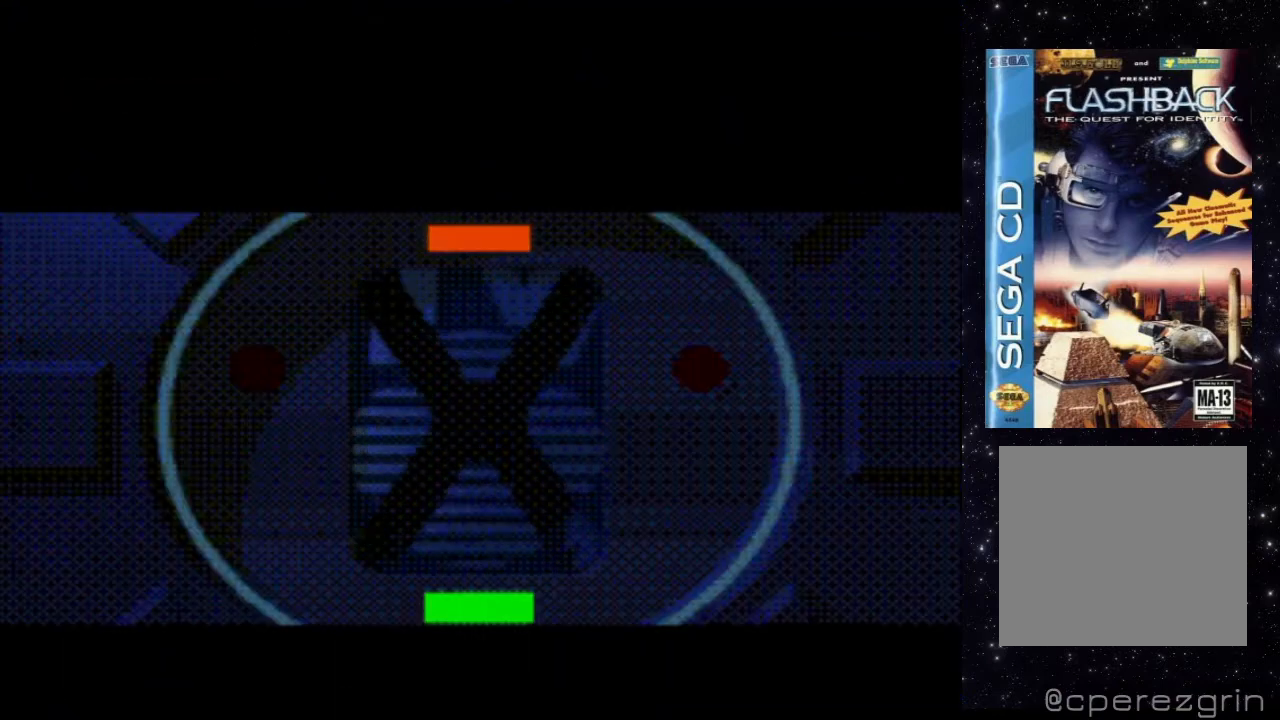
{"buttons": [], "events": []}
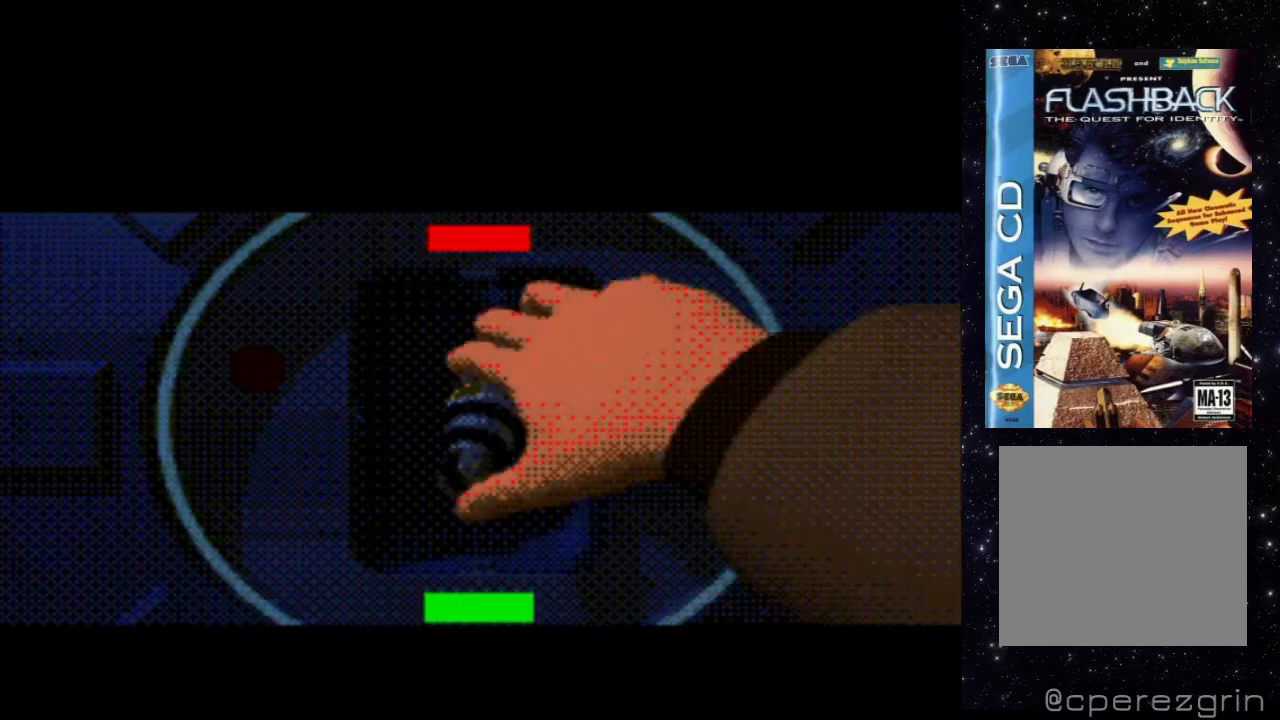
{"buttons": [], "events": [[100, "START", "down"], [300, "START", "up"]]}
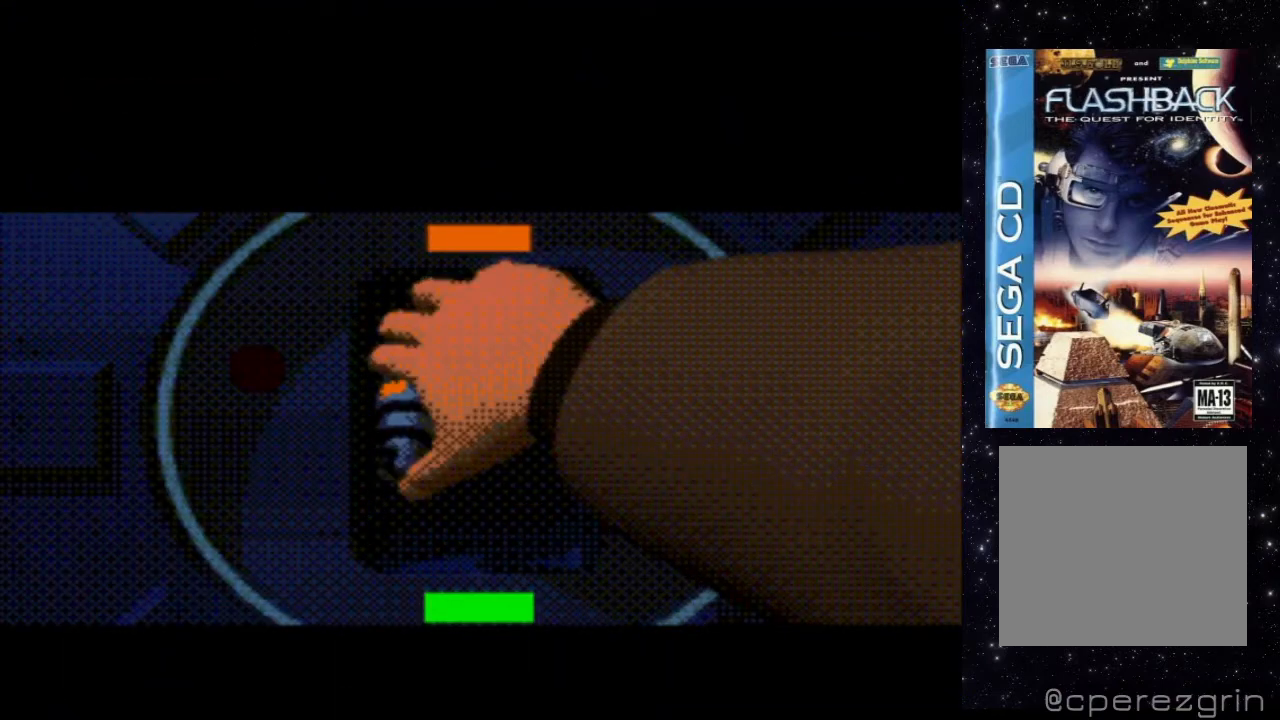
{"buttons": [], "events": []}
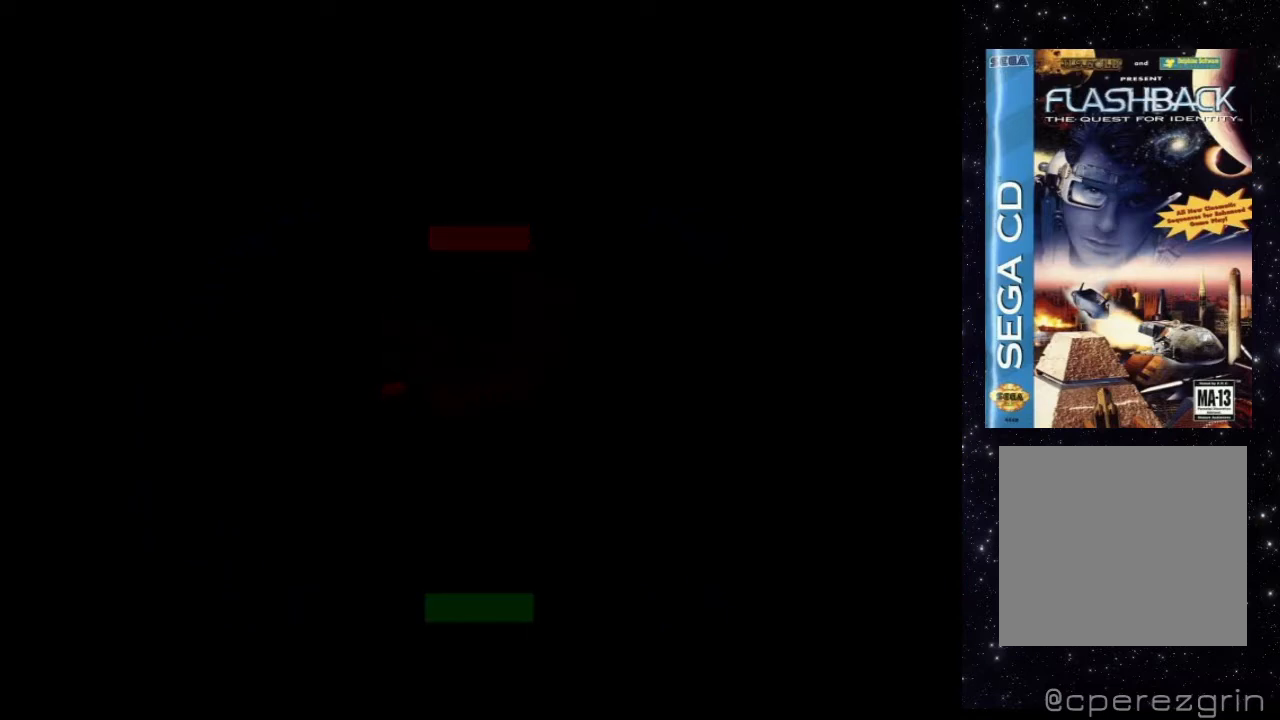
{"buttons": [], "events": []}
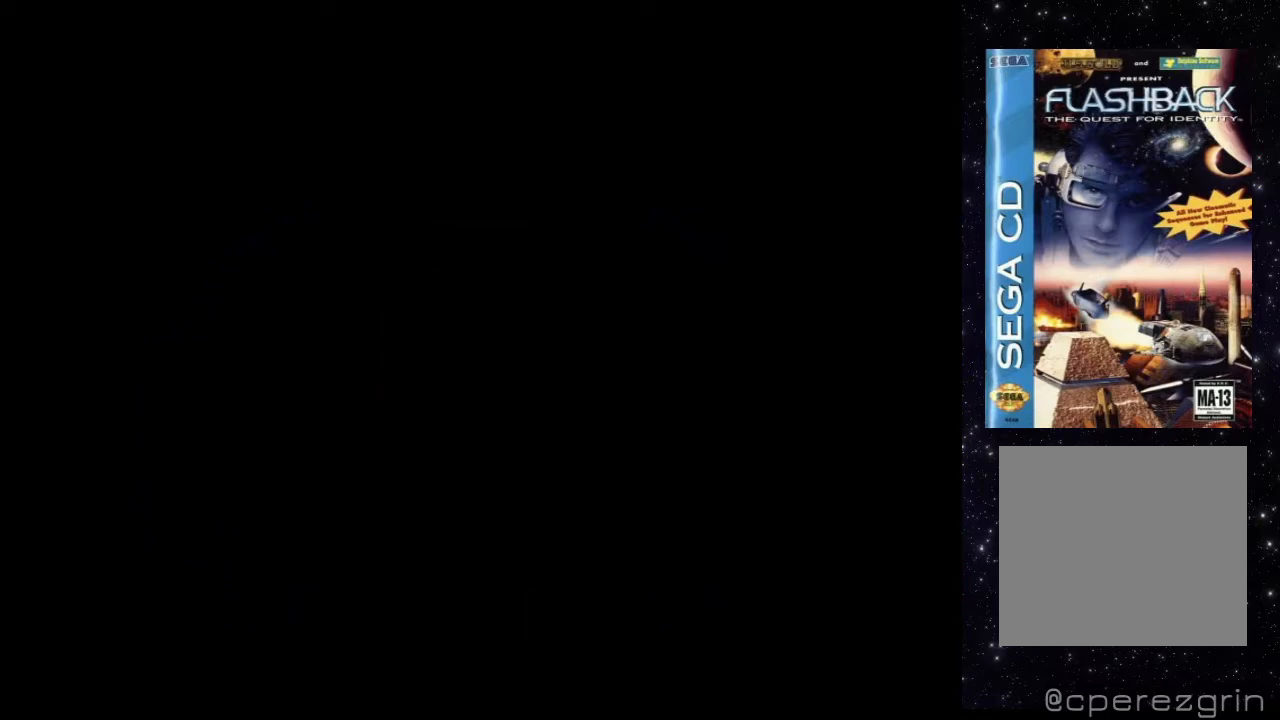
{"buttons": [], "events": []}
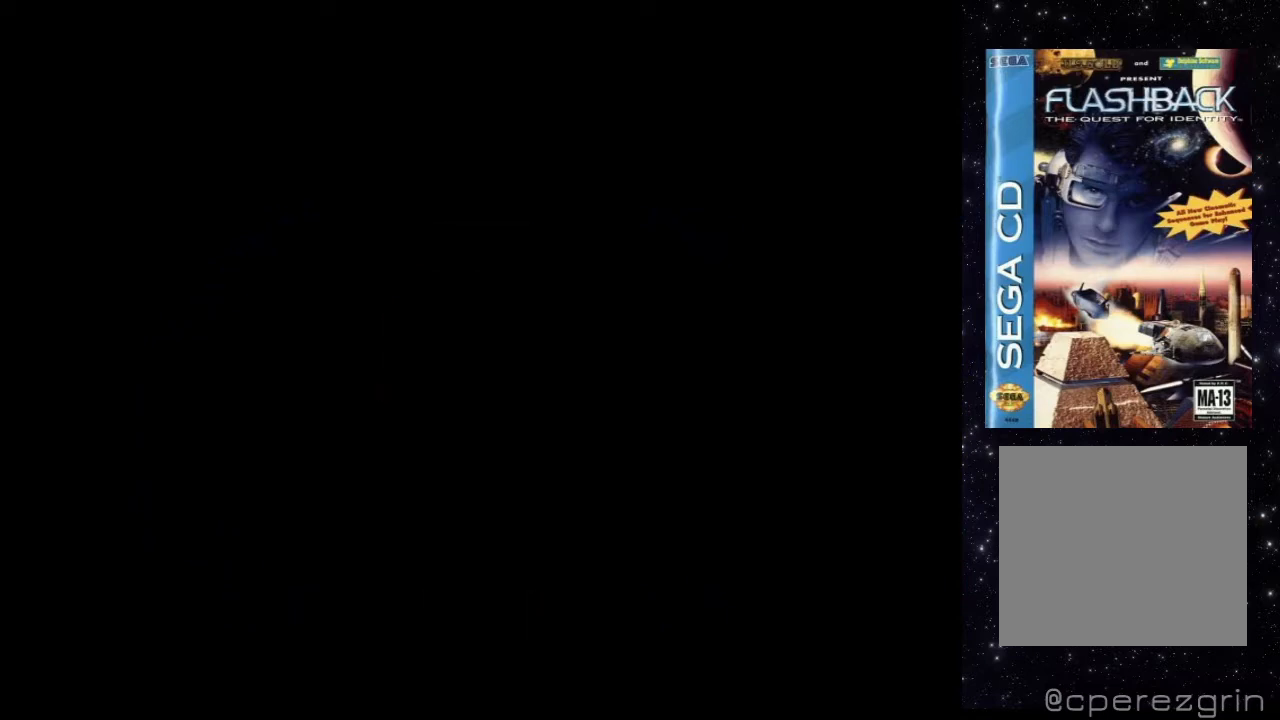
{"buttons": [], "events": []}
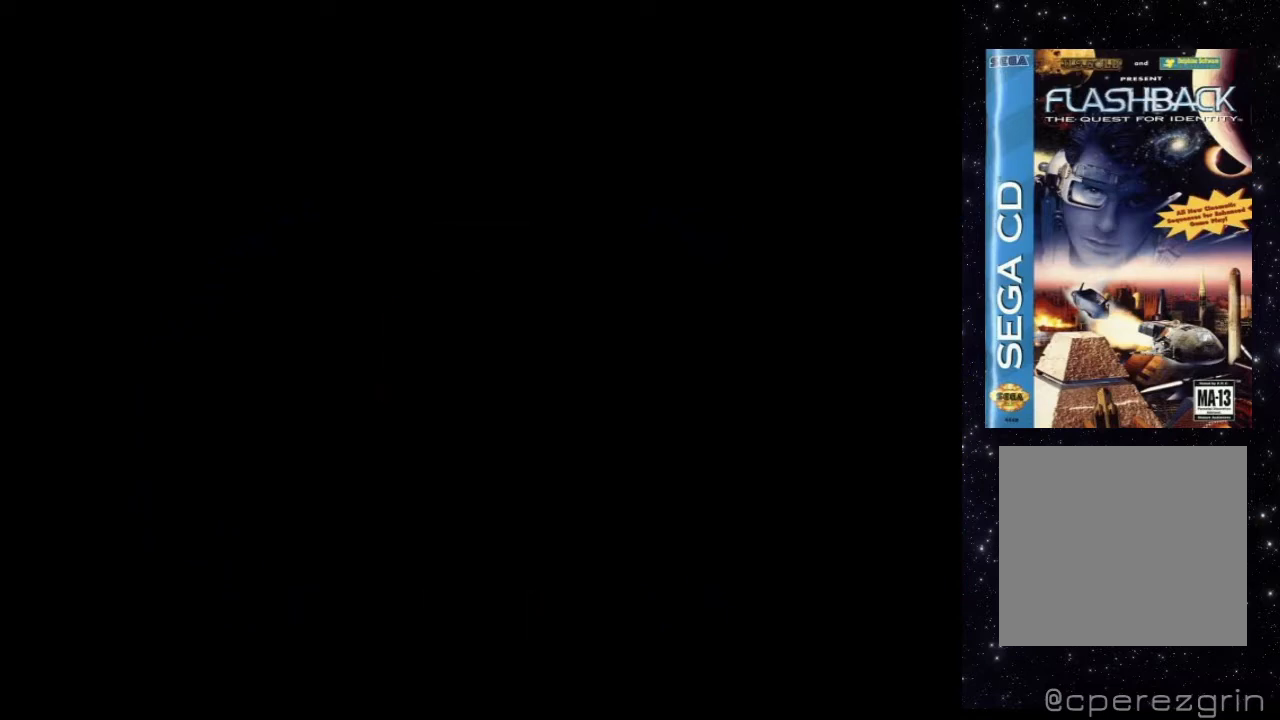
{"buttons": [], "events": []}
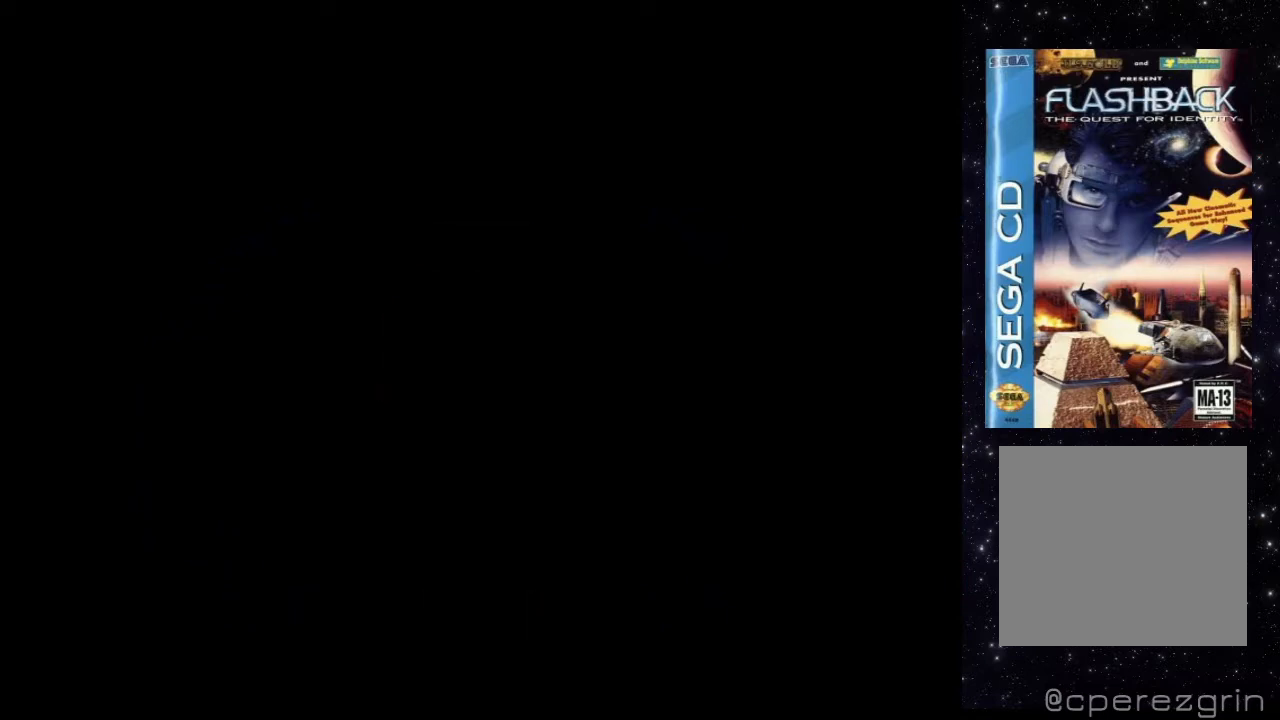
{"buttons": [], "events": []}
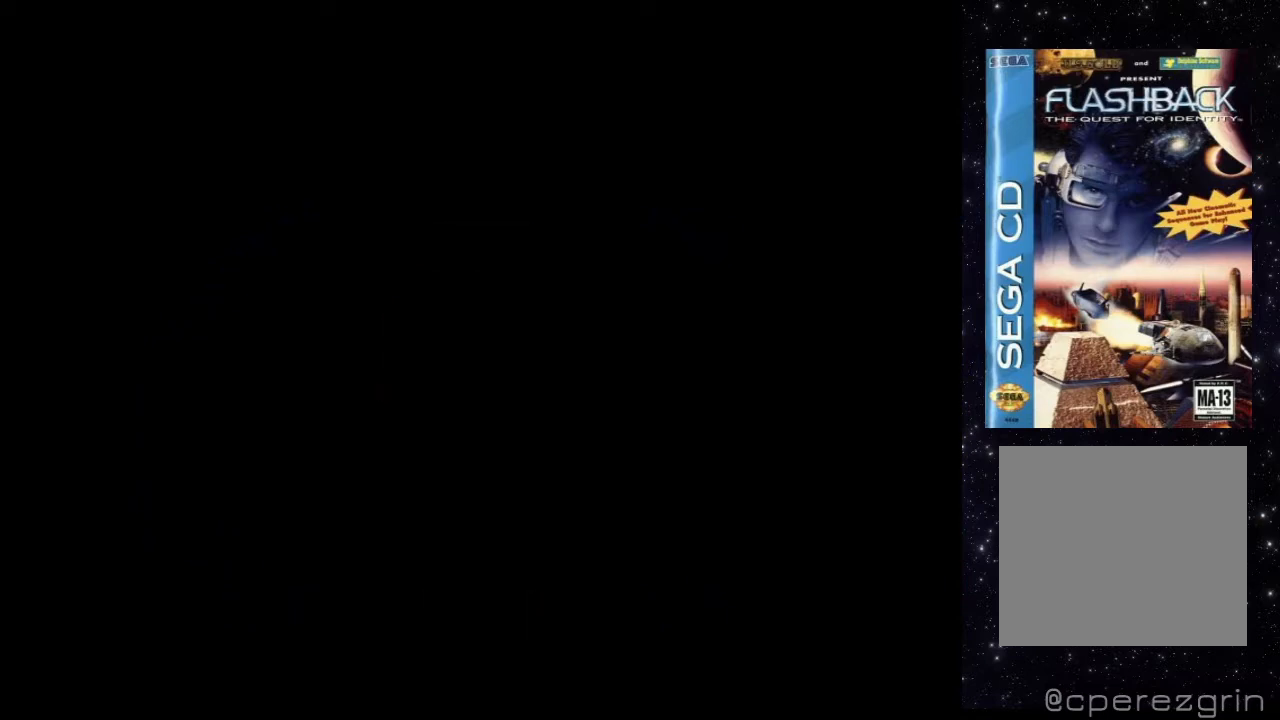
{"buttons": [], "events": []}
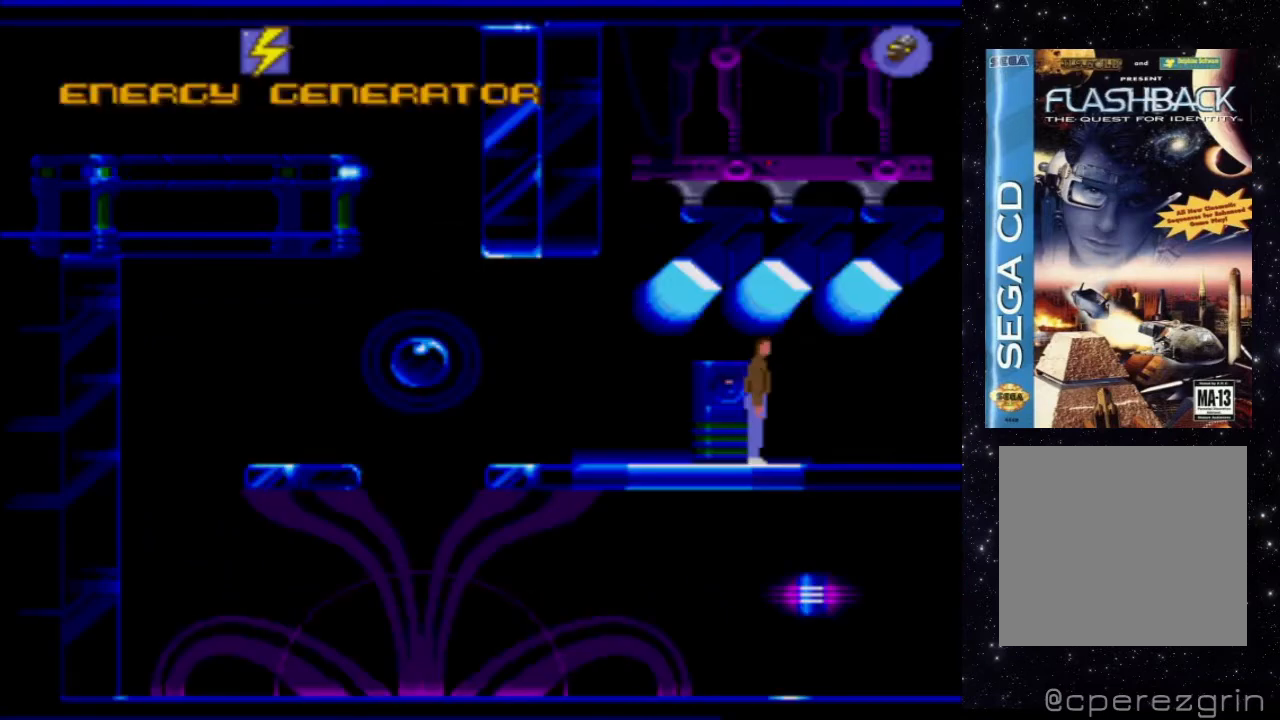
{"buttons": ["DPAD_RIGHT"], "events": [[220, "DPAD_RIGHT", "down"]]}
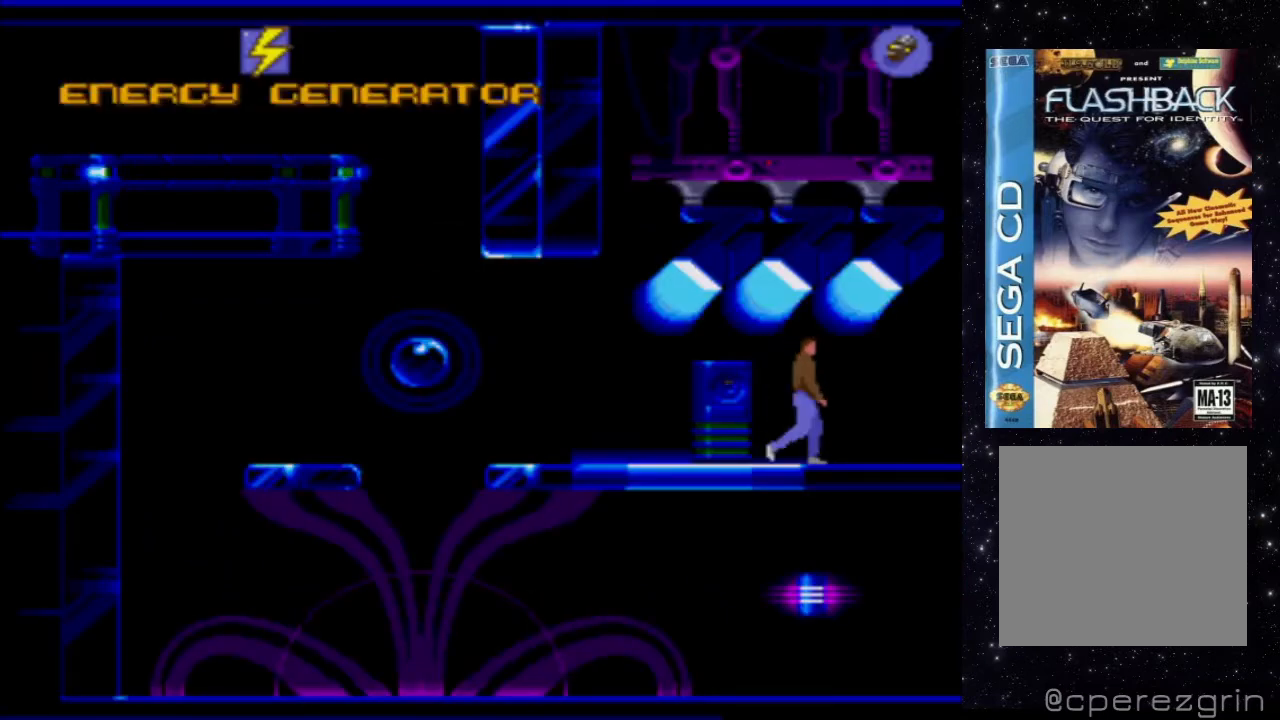
{"buttons": ["DPAD_RIGHT"], "events": []}
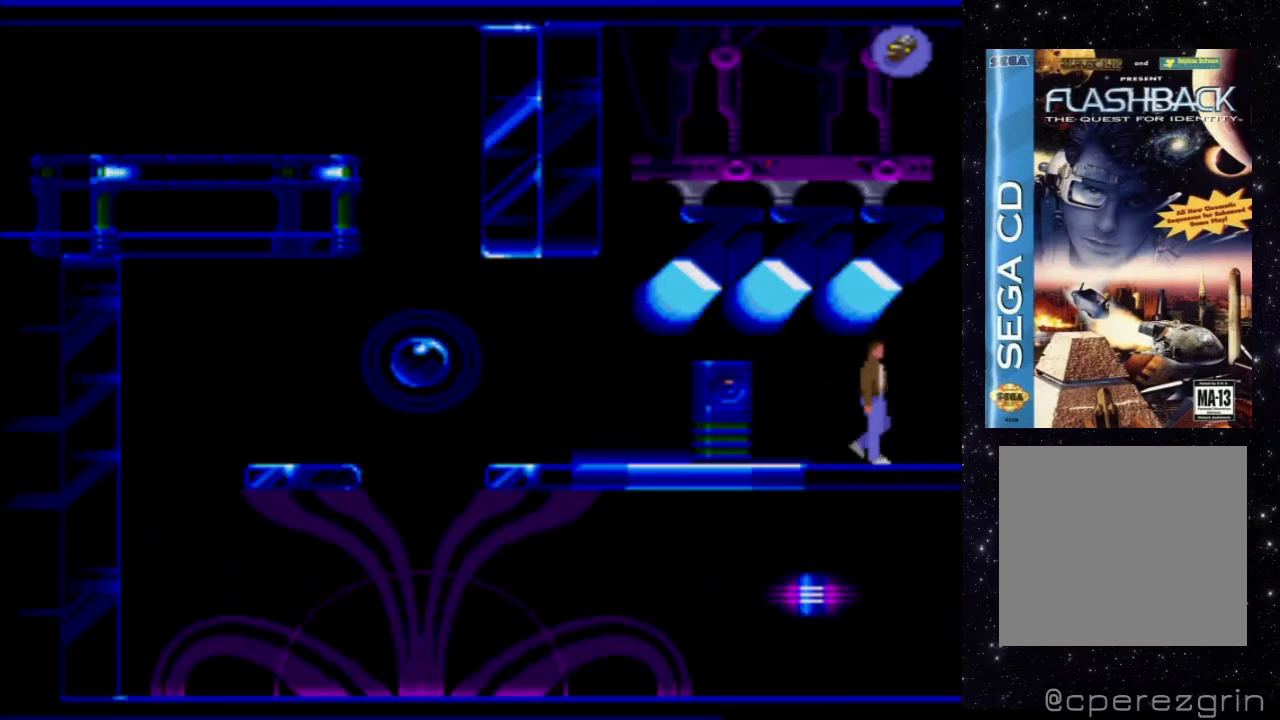
{"buttons": ["DPAD_RIGHT"], "events": []}
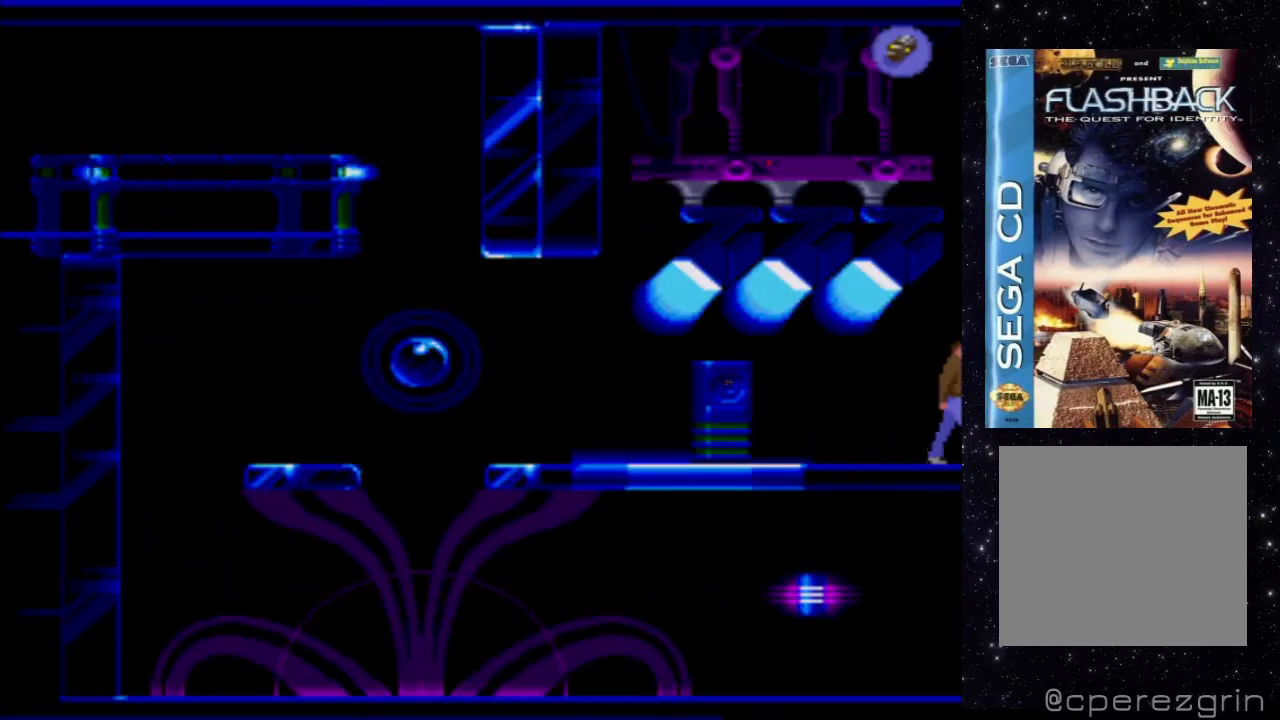
{"buttons": [], "events": [[200, "DPAD_RIGHT", "up"]]}
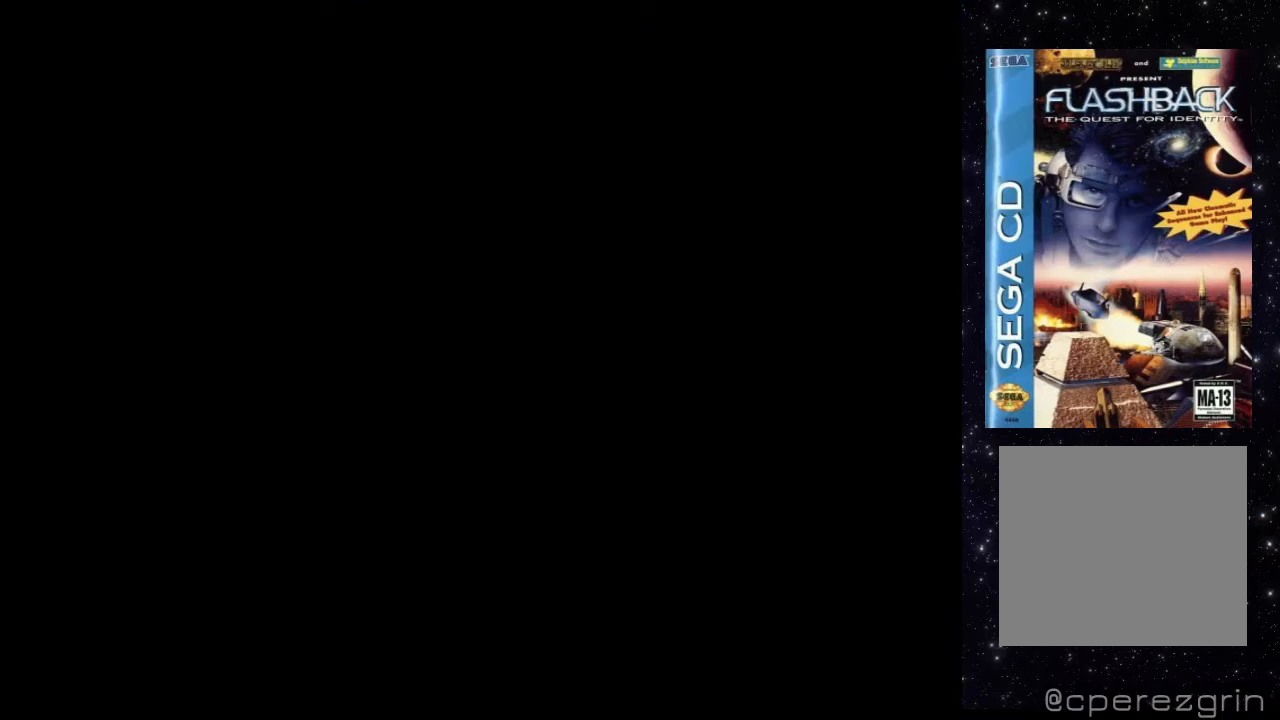
{"buttons": [], "events": [[180, "B", "down"], [400, "B", "up"]]}
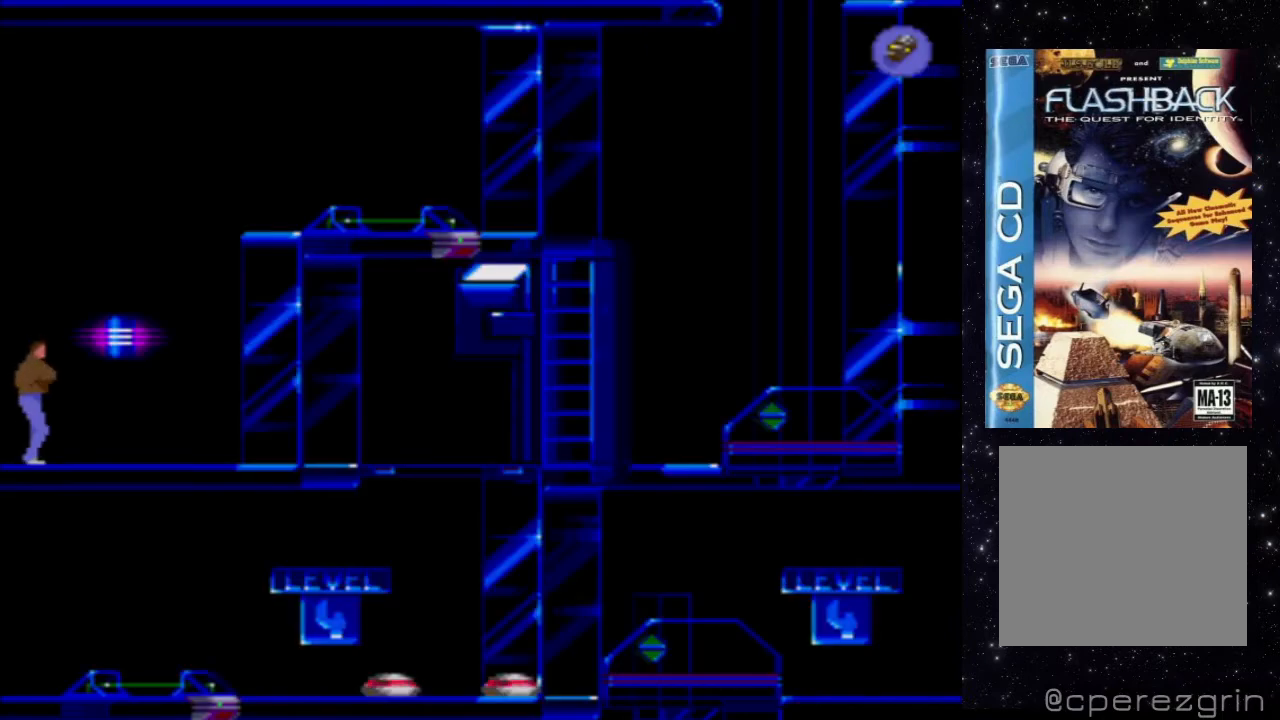
{"buttons": [], "events": []}
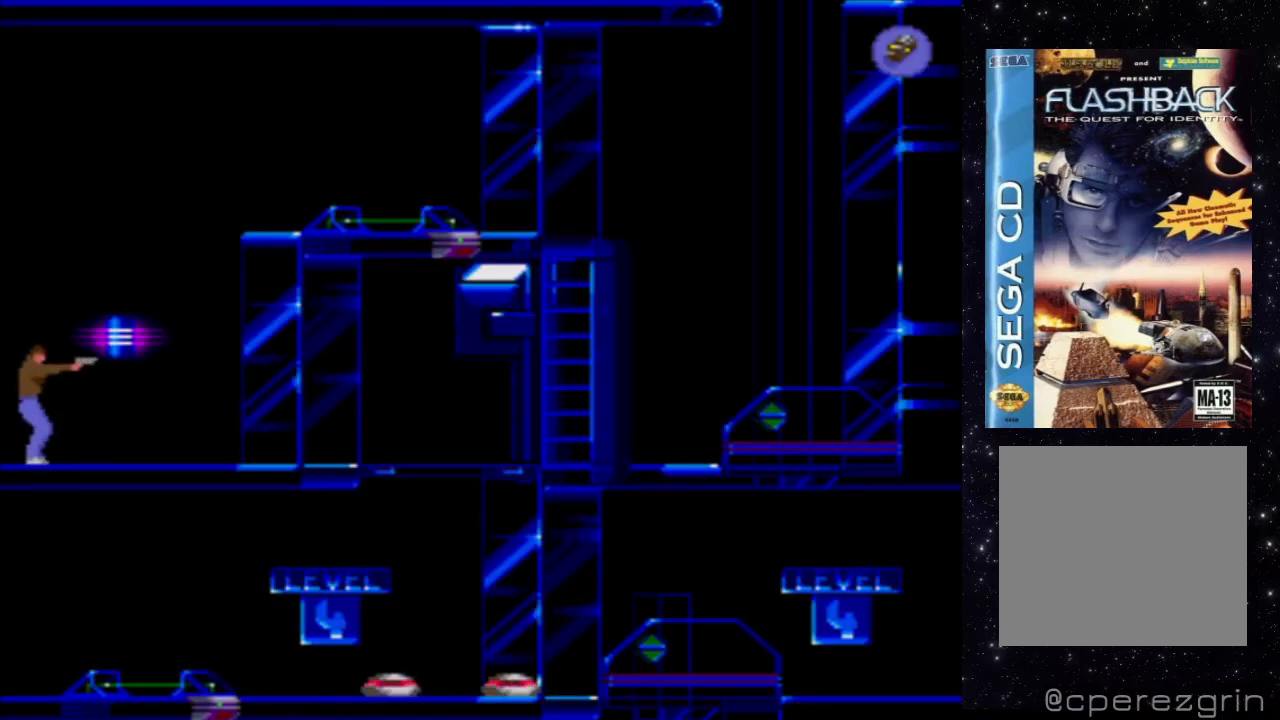
{"buttons": [], "events": [[300, "B", "down"], [500, "B", "up"]]}
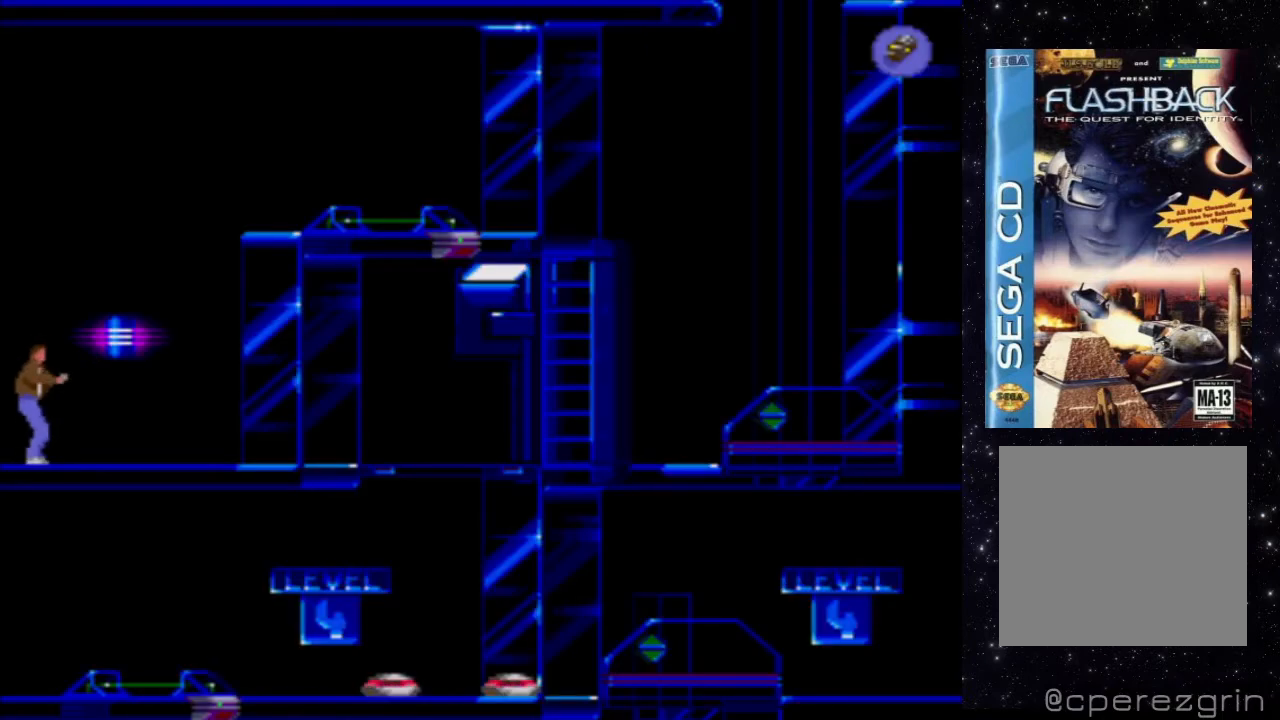
{"buttons": ["DPAD_RIGHT"], "events": [[160, "DPAD_RIGHT", "down"]]}
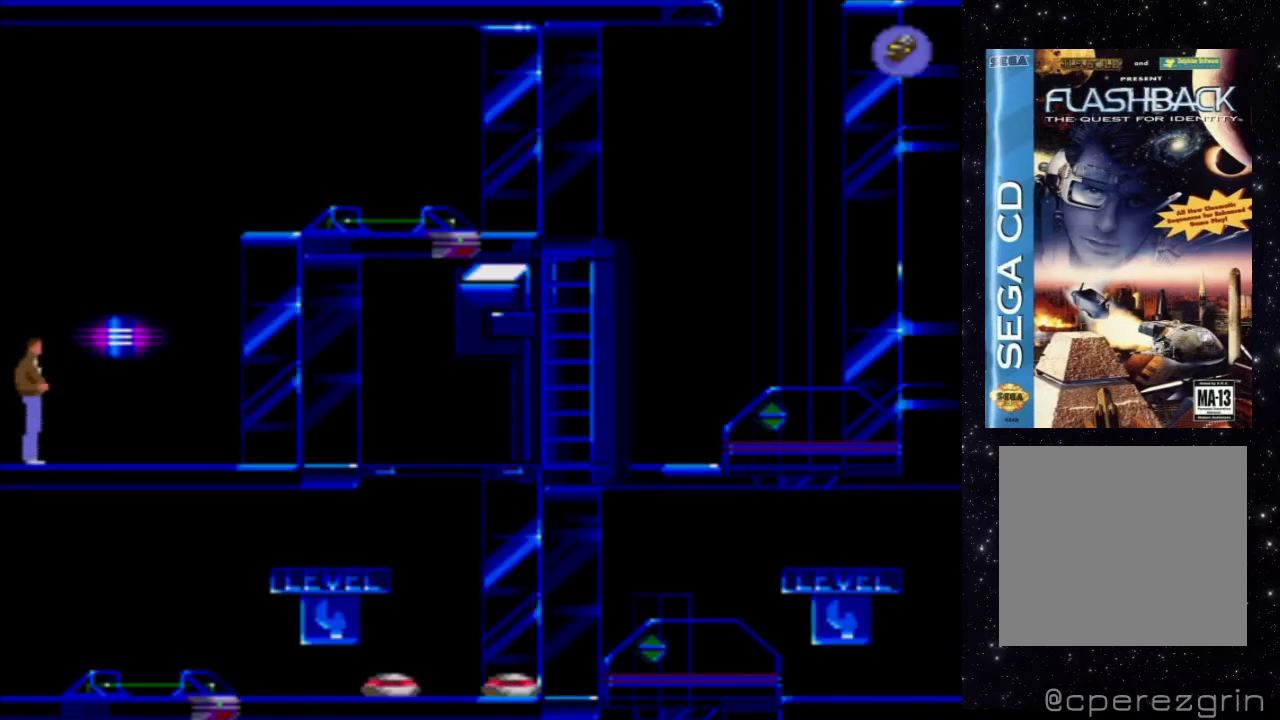
{"buttons": ["DPAD_RIGHT"], "events": []}
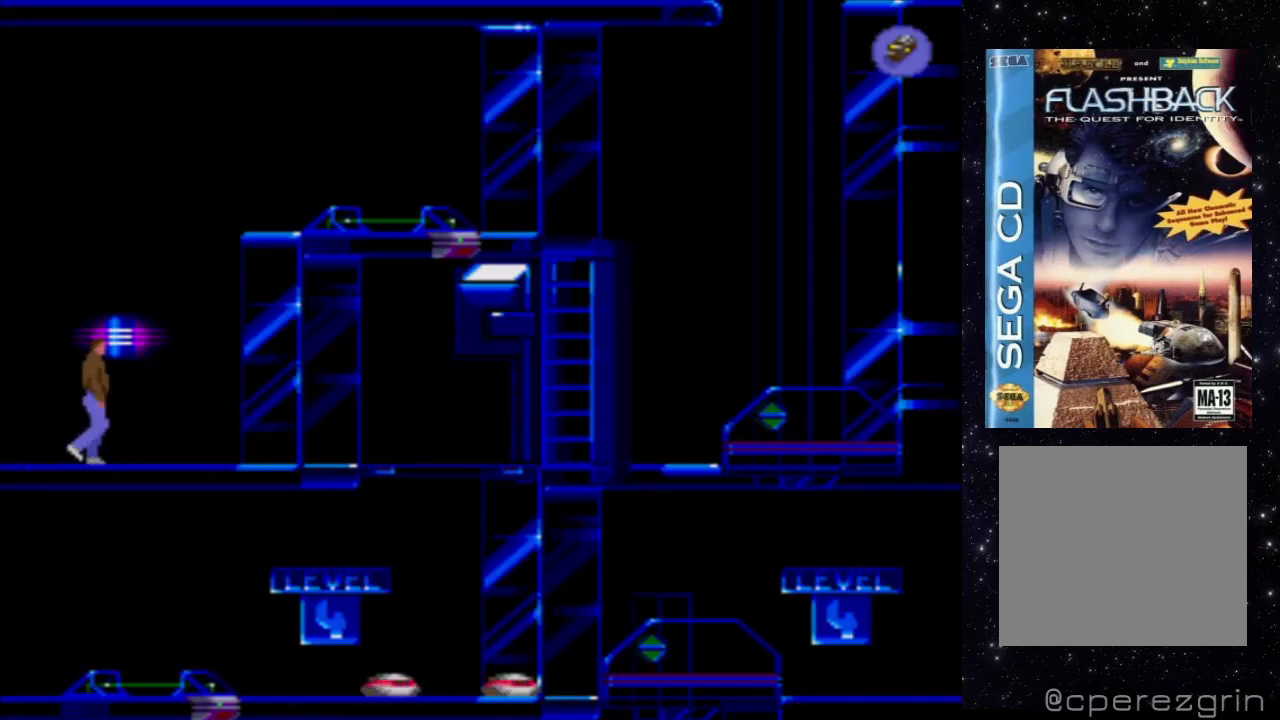
{"buttons": ["DPAD_RIGHT"], "events": []}
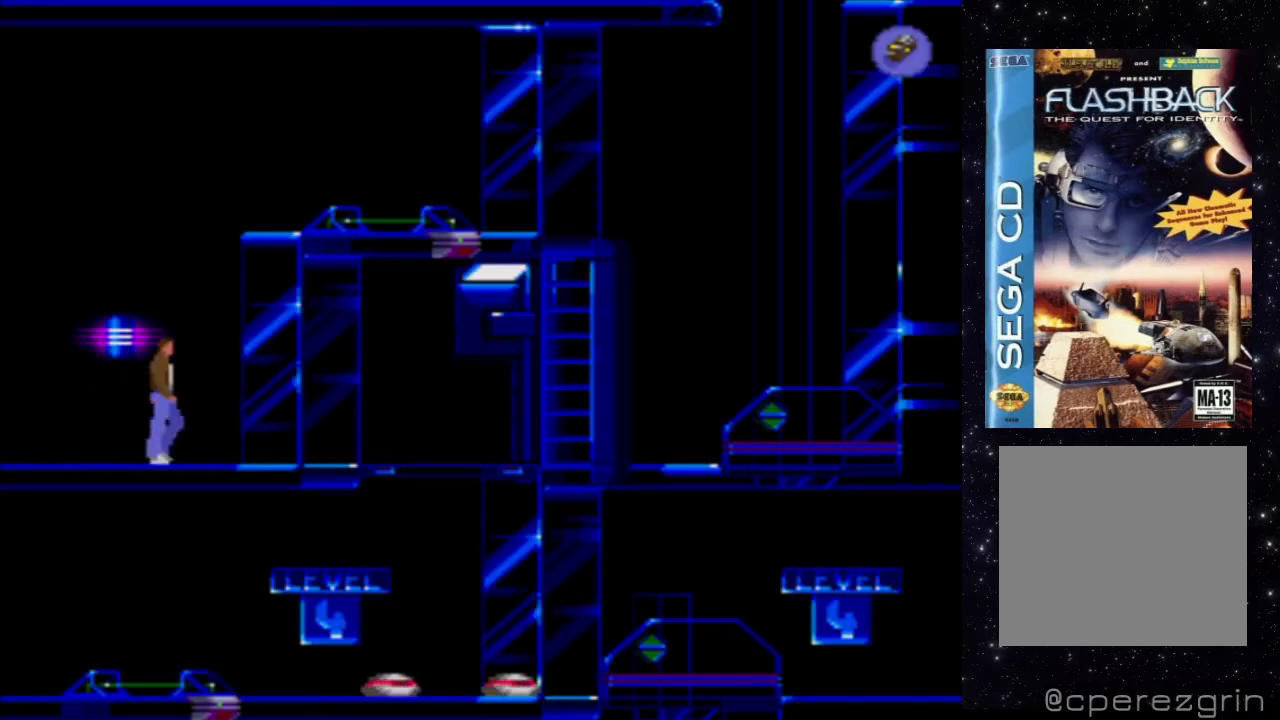
{"buttons": ["DPAD_RIGHT"], "events": []}
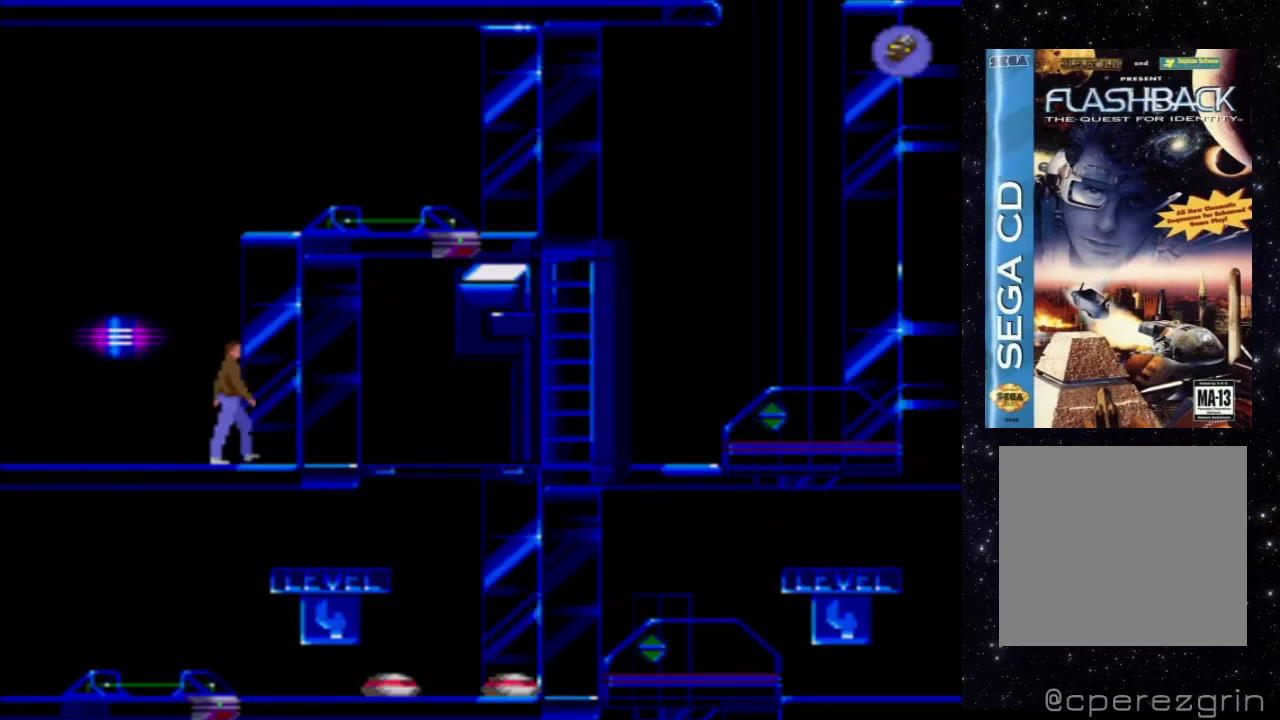
{"buttons": [], "events": [[320, "DPAD_RIGHT", "up"]]}
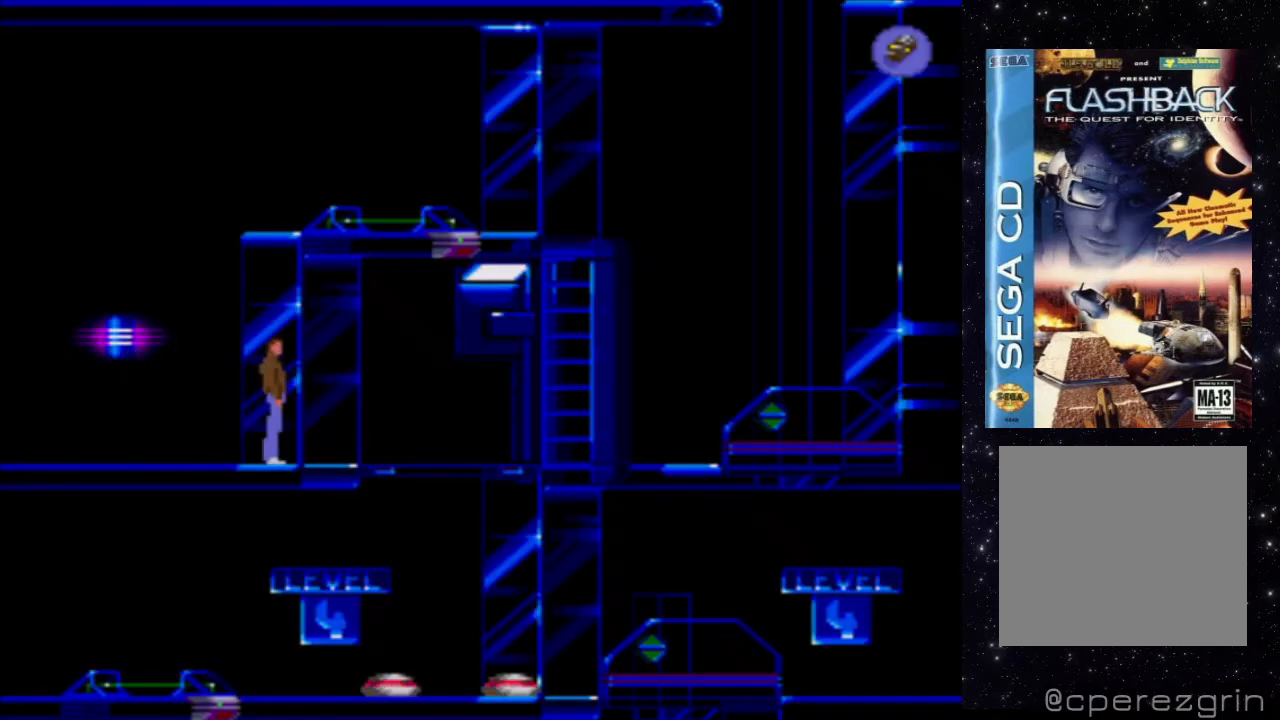
{"buttons": ["DPAD_UP"], "events": [[20, "DPAD_UP", "down"]]}
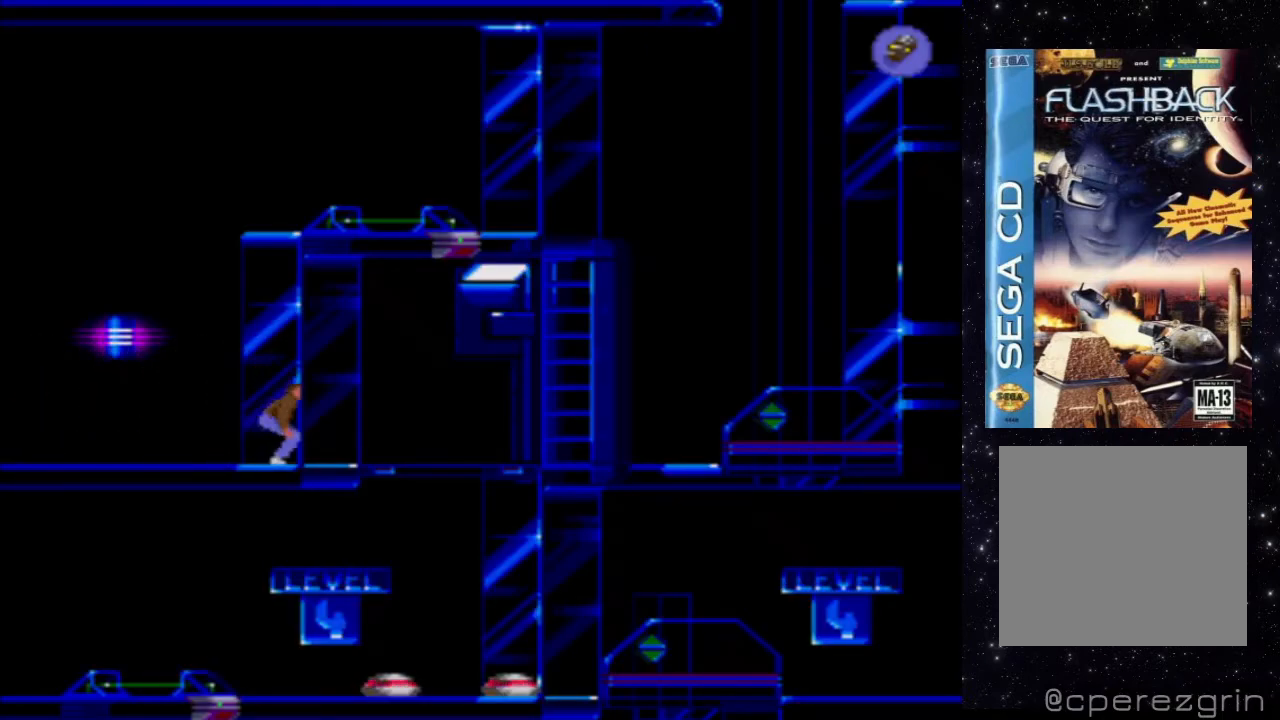
{"buttons": ["DPAD_UP"], "events": []}
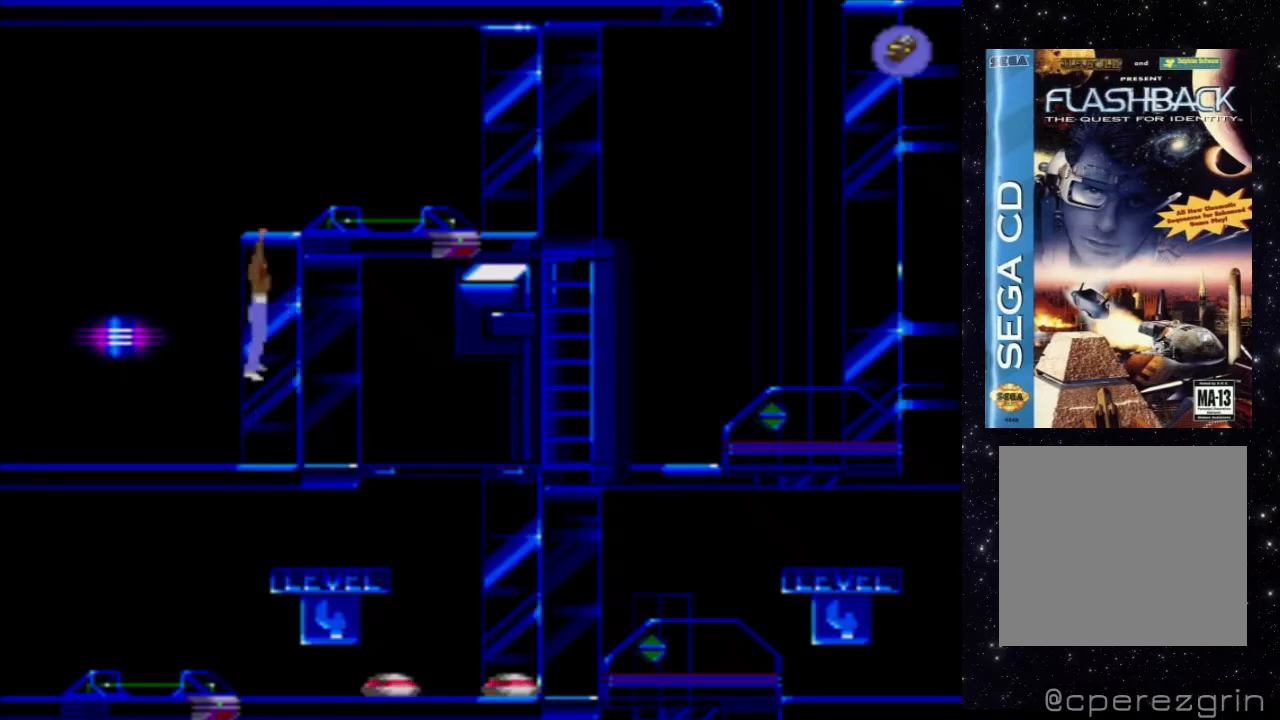
{"buttons": [], "events": [[380, "DPAD_UP", "up"]]}
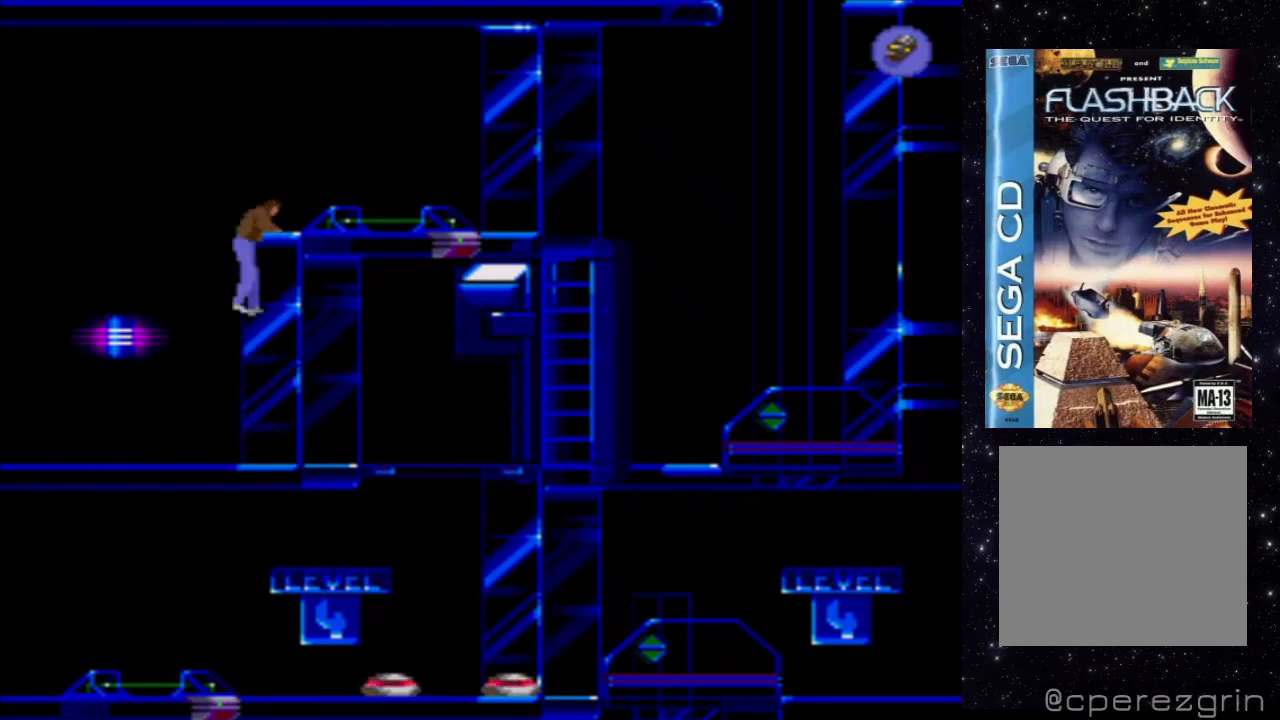
{"buttons": ["DPAD_RIGHT"], "events": [[400, "DPAD_RIGHT", "down"]]}
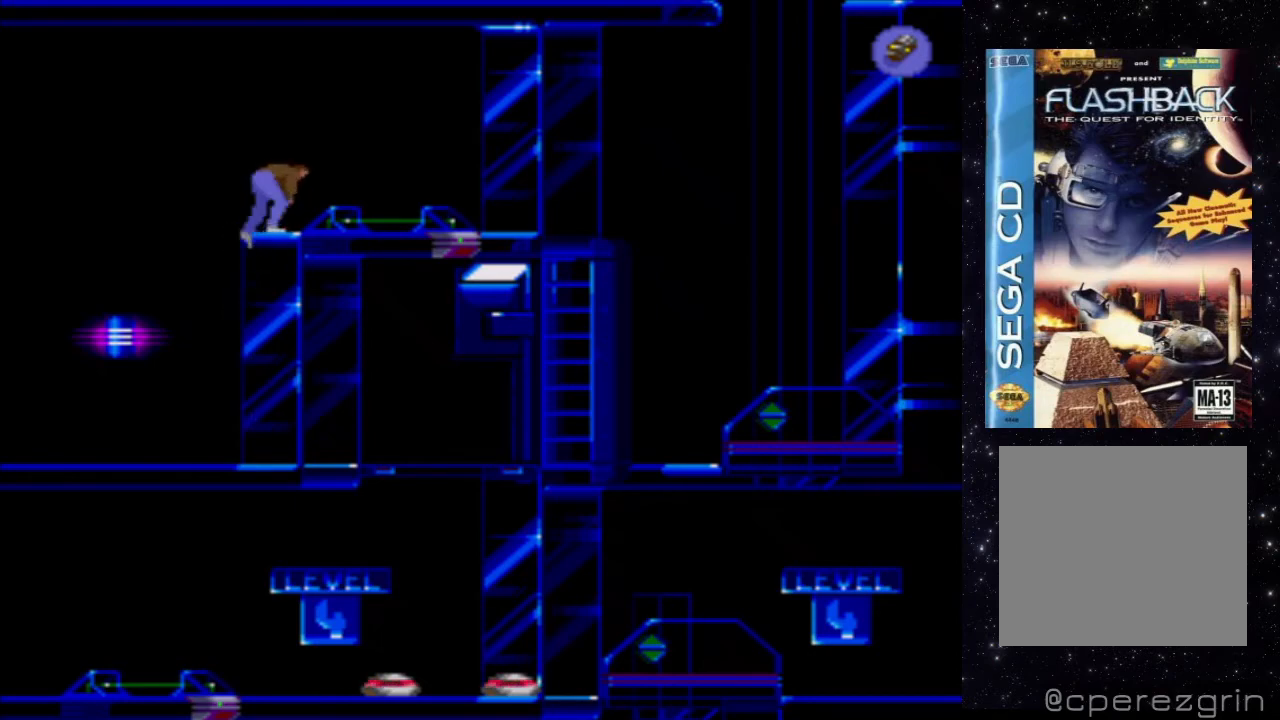
{"buttons": ["DPAD_RIGHT"], "events": []}